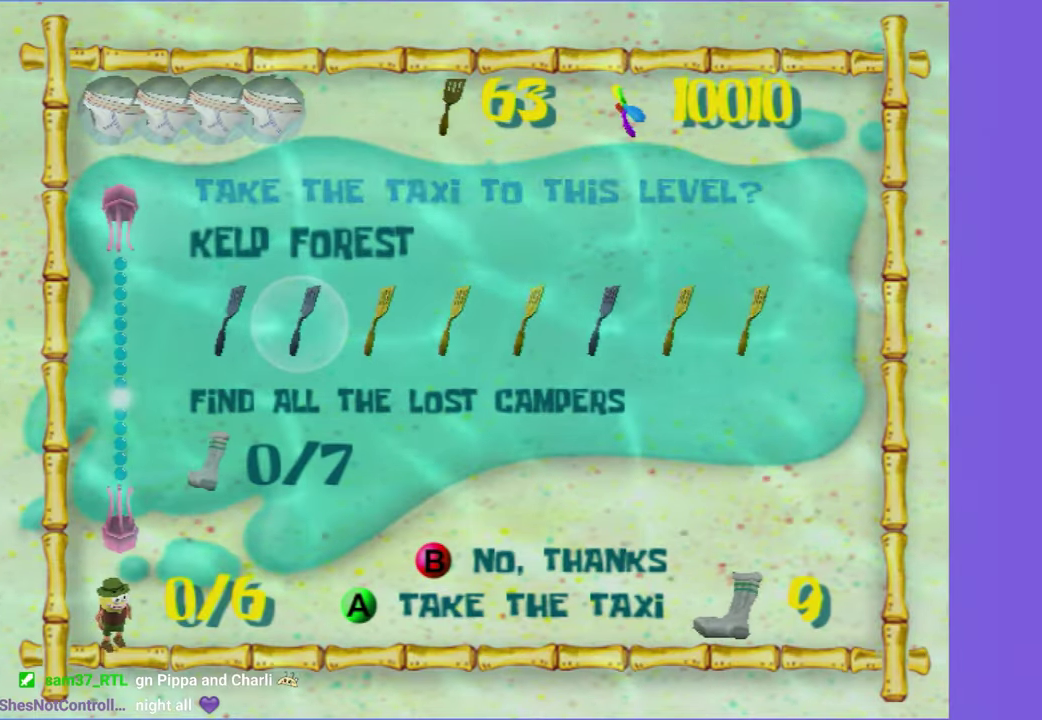
Gameplay with a controller (Xbox layout); each line is a JSON object with the inputs held at the frame after it. "events" lists button and stick changes between this image and that frame as [ms after this image, input, new state], when the widget could be followed in between. Not read: L3 R3.
{"buttons": [], "left_stick": "center", "right_stick": "center", "events": [[16, "DPAD_RIGHT", "up"], [66, "A", "down"], [150, "A", "up"], [250, "A", "down"], [317, "A", "up"], [383, "A", "down"], [467, "A", "up"]]}
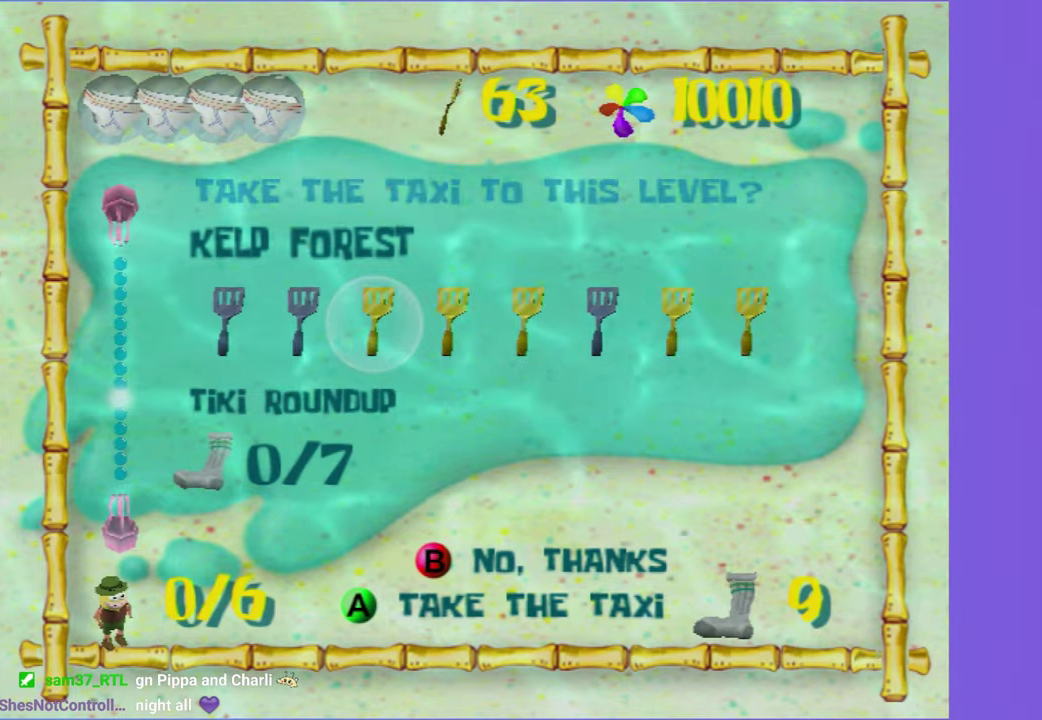
{"buttons": [], "left_stick": "right", "right_stick": "center", "events": [[333, "left_stick", "right"]]}
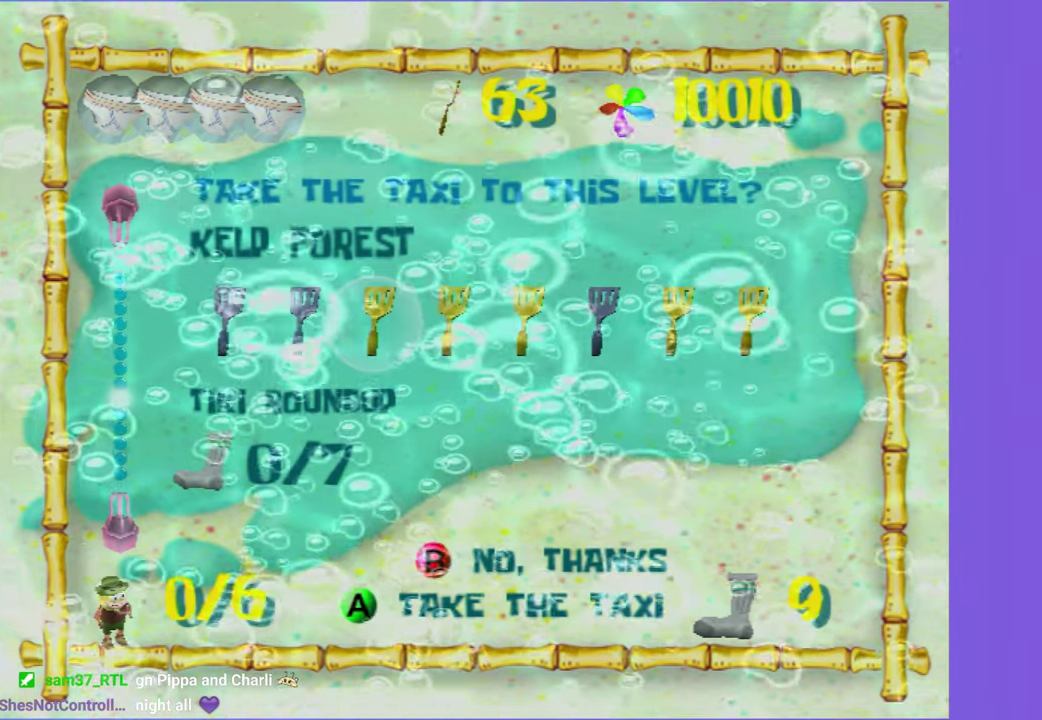
{"buttons": [], "left_stick": "center", "right_stick": "center", "events": [[450, "left_stick", "center"]]}
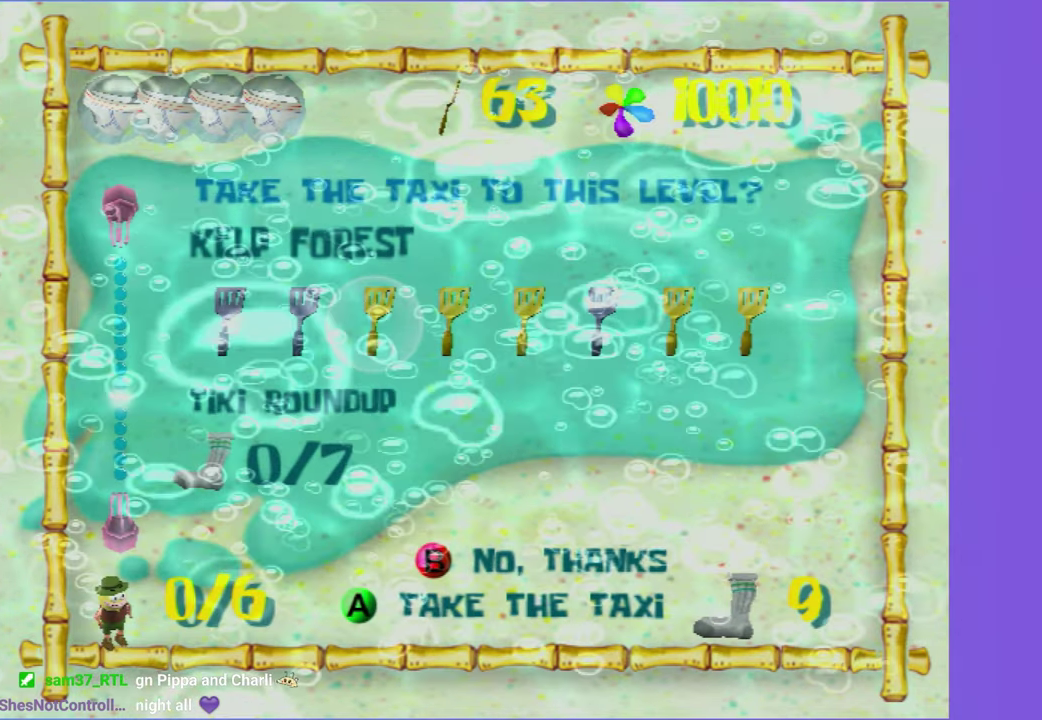
{"buttons": [], "left_stick": "center", "right_stick": "center", "events": []}
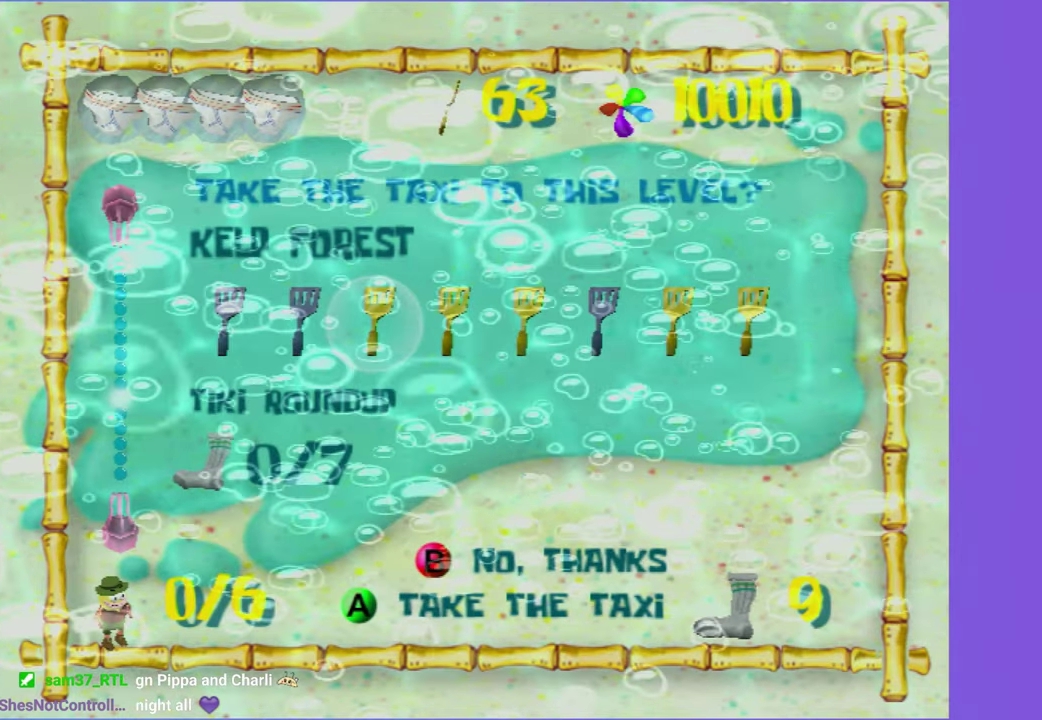
{"buttons": [], "left_stick": "right", "right_stick": "left", "events": [[50, "left_stick", "right"], [67, "right_stick", "left"]]}
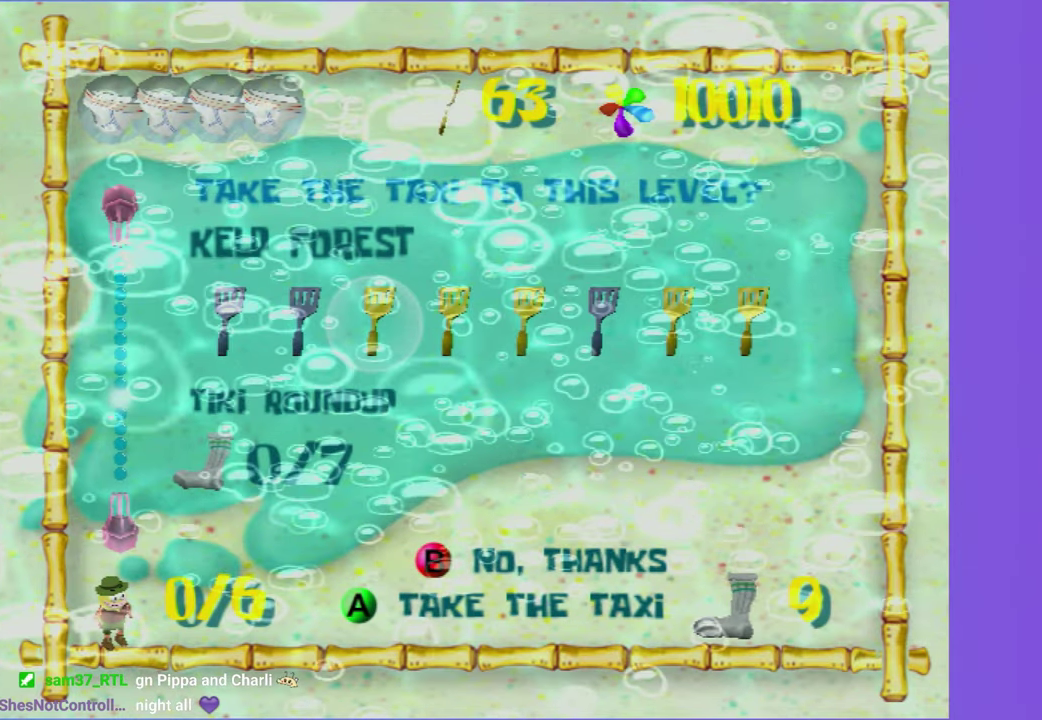
{"buttons": [], "left_stick": "up-right", "right_stick": "left", "events": [[433, "left_stick", "up-right"]]}
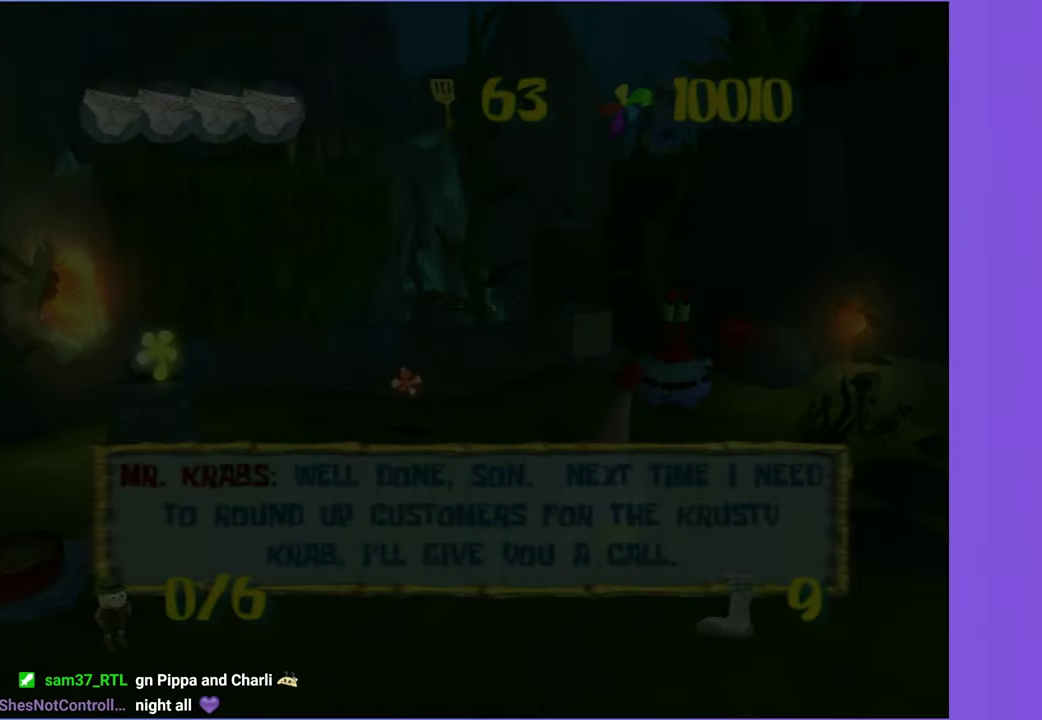
{"buttons": [], "left_stick": "right", "right_stick": "left", "events": [[133, "B", "down"], [233, "B", "up"], [333, "left_stick", "right"]]}
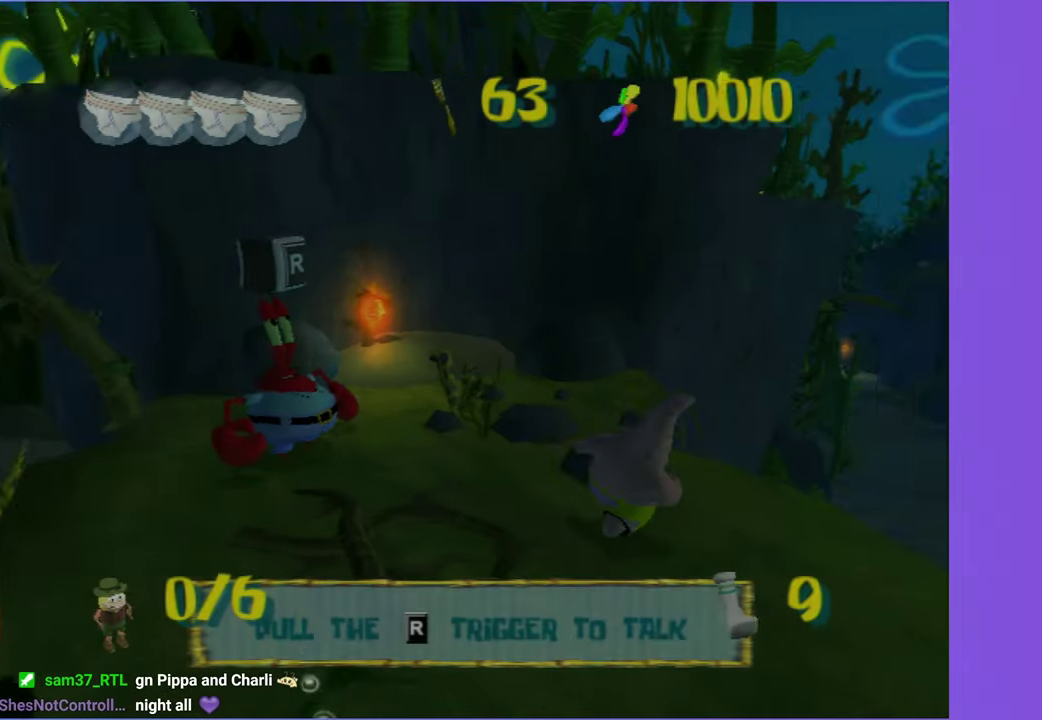
{"buttons": ["A"], "left_stick": "up-right", "right_stick": "center", "events": [[150, "left_stick", "up-right"], [250, "right_stick", "center"], [450, "A", "down"]]}
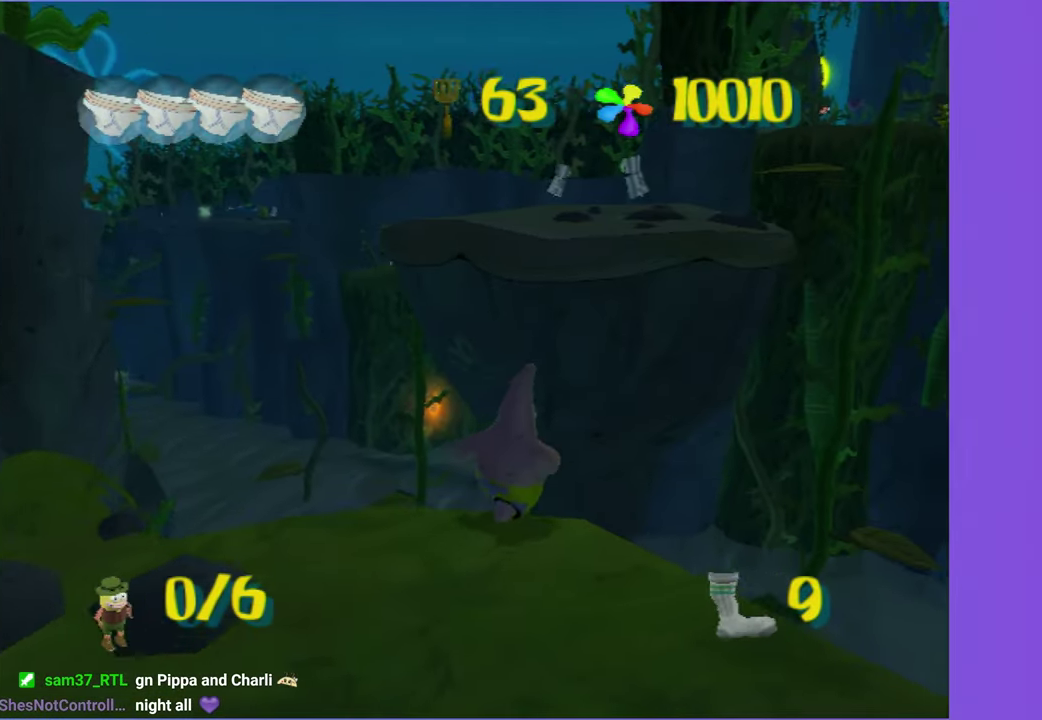
{"buttons": ["A"], "left_stick": "up", "right_stick": "center", "events": [[150, "A", "up"], [150, "left_stick", "up"], [367, "A", "down"]]}
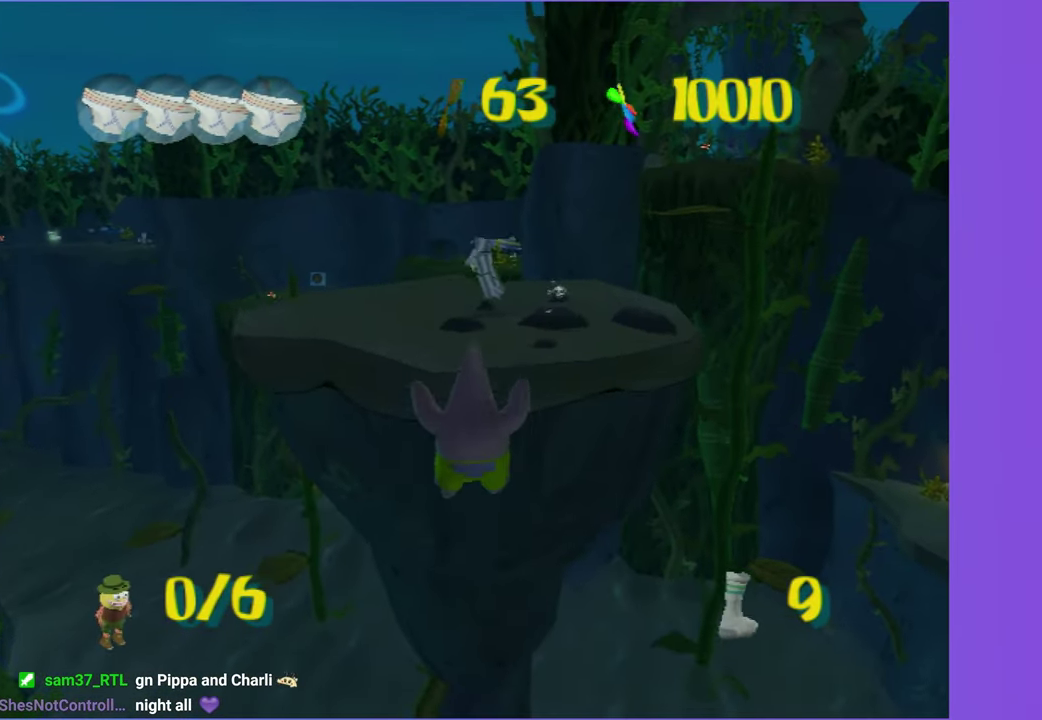
{"buttons": [], "left_stick": "up", "right_stick": "center", "events": [[283, "A", "up"]]}
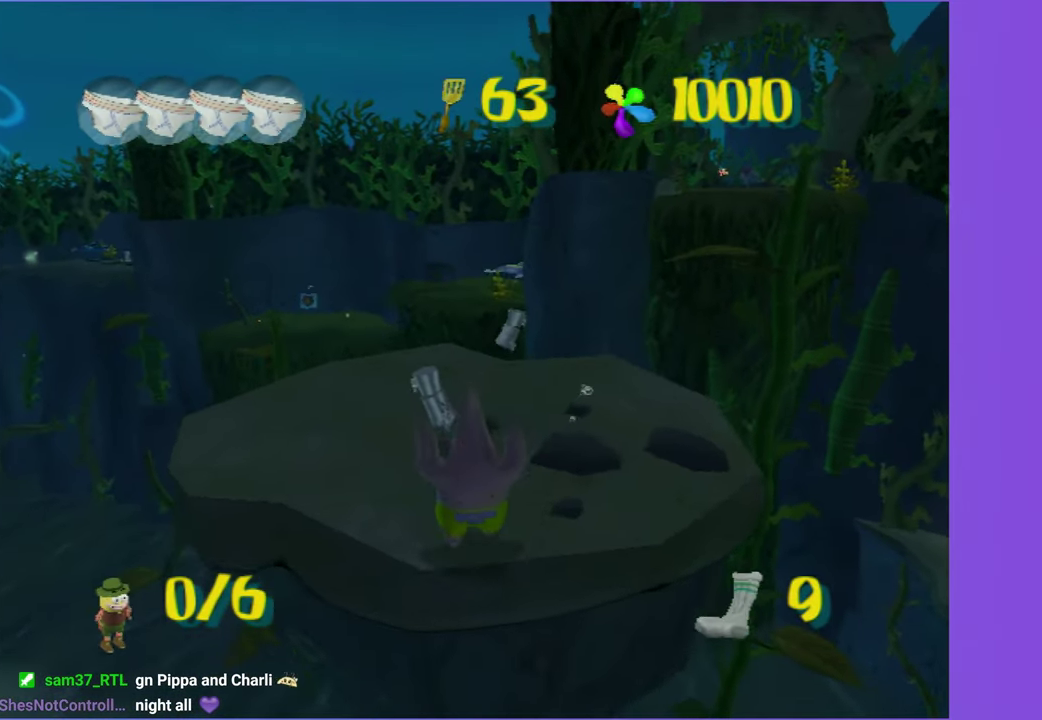
{"buttons": [], "left_stick": "up", "right_stick": "left", "events": [[50, "A", "down"], [50, "left_stick", "up-right"], [150, "A", "up"], [367, "left_stick", "up"], [384, "right_stick", "left"]]}
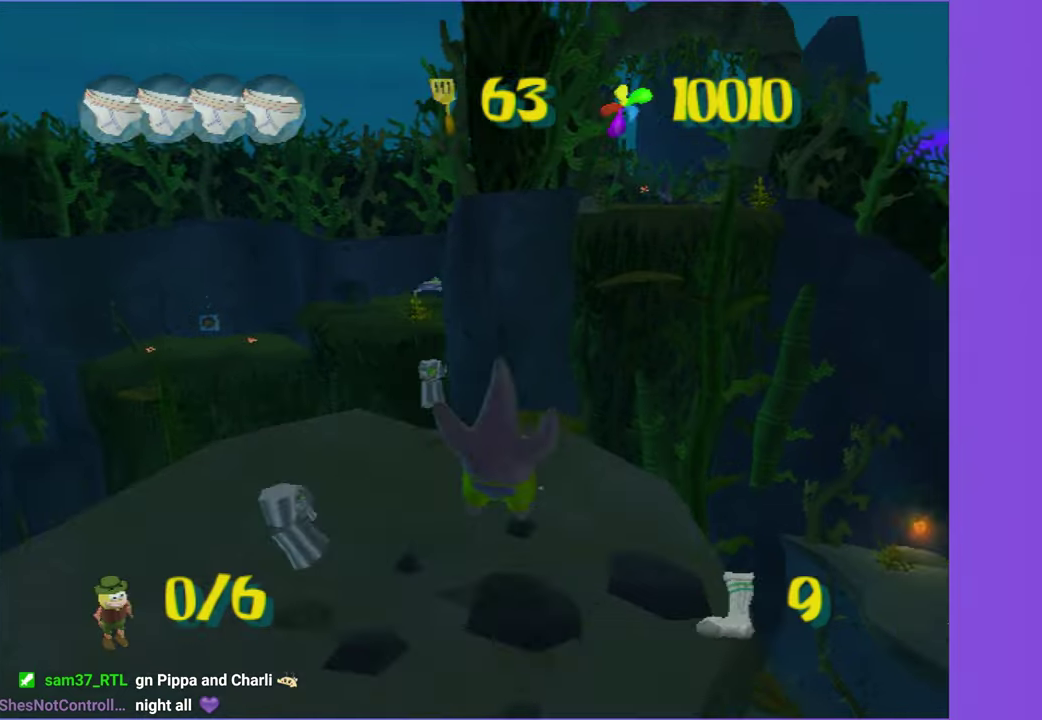
{"buttons": [], "left_stick": "up", "right_stick": "center", "events": [[17, "right_stick", "center"]]}
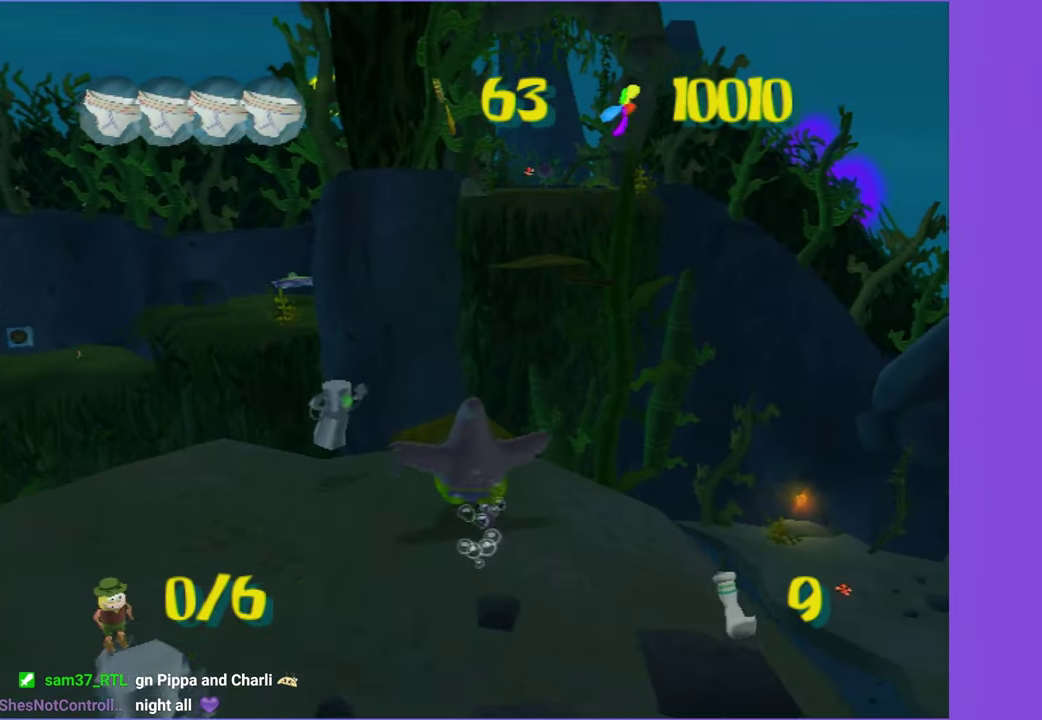
{"buttons": [], "left_stick": "up", "right_stick": "center", "events": []}
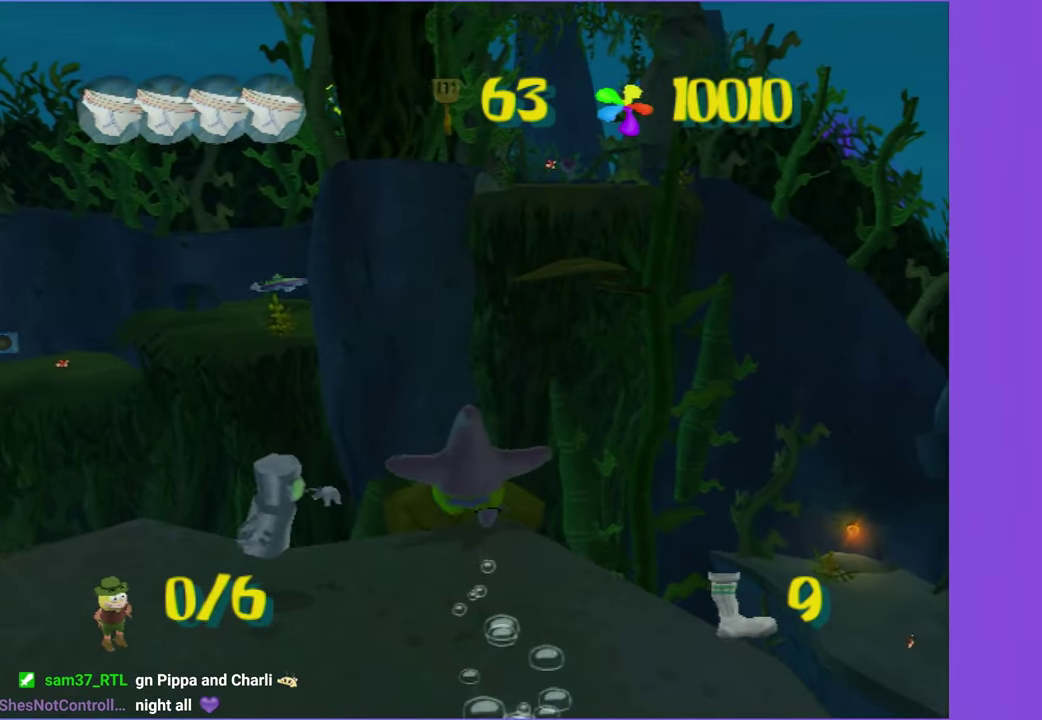
{"buttons": [], "left_stick": "up", "right_stick": "center", "events": [[184, "right_stick", "left"], [284, "right_stick", "center"]]}
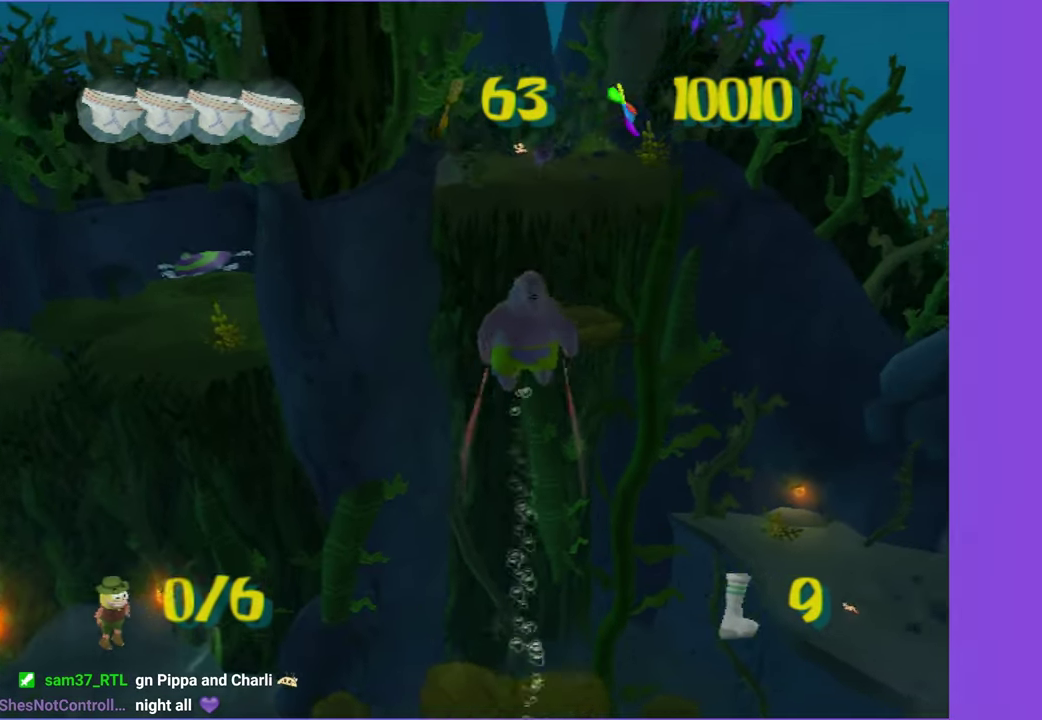
{"buttons": [], "left_stick": "up", "right_stick": "center", "events": [[284, "A", "down"], [467, "A", "up"]]}
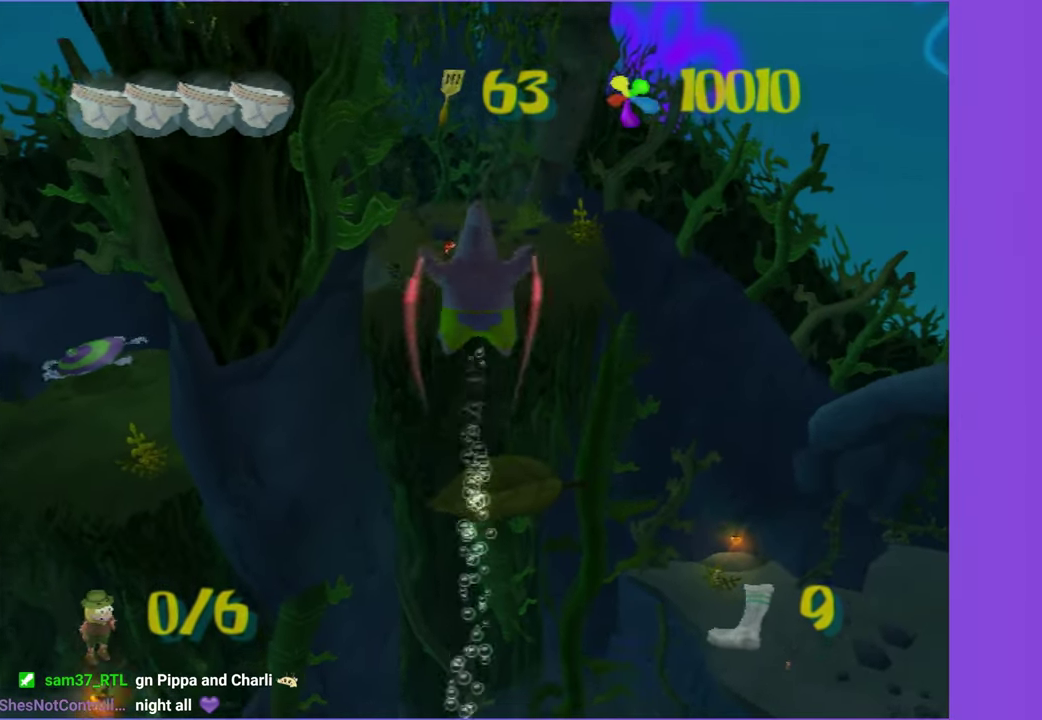
{"buttons": [], "left_stick": "up", "right_stick": "center", "events": []}
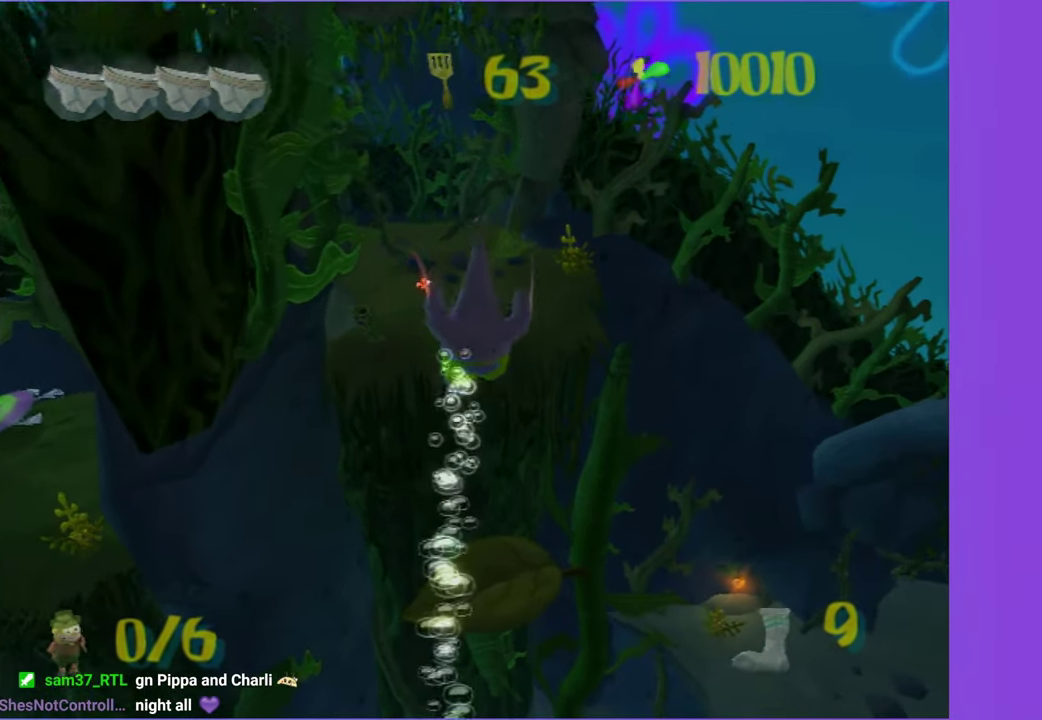
{"buttons": [], "left_stick": "up", "right_stick": "center", "events": []}
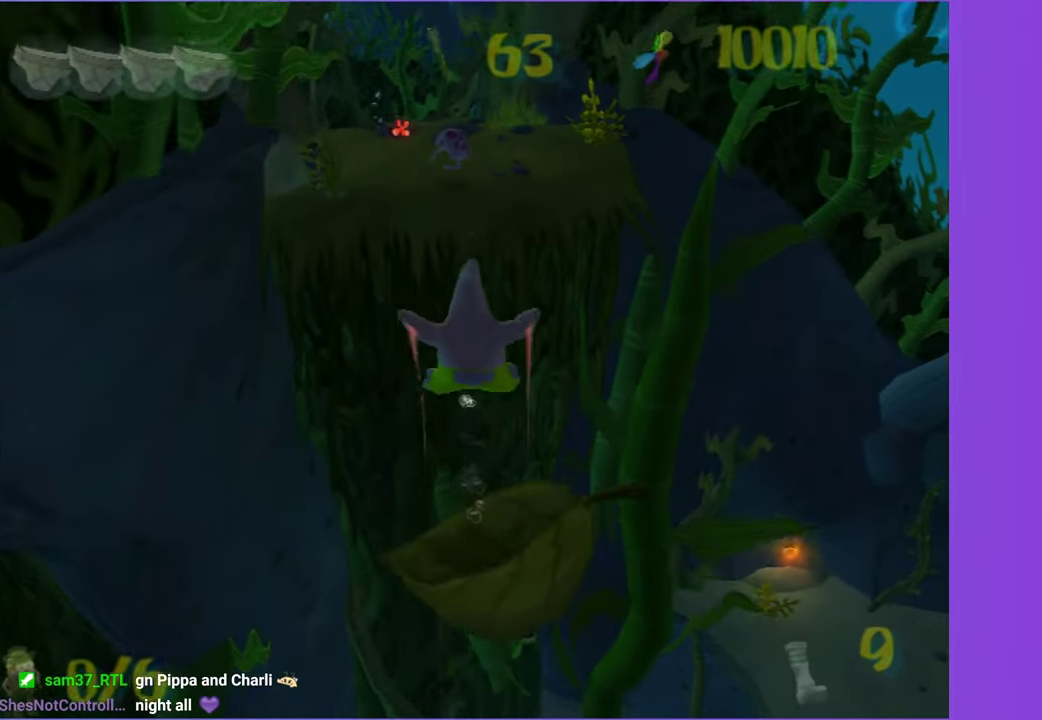
{"buttons": [], "left_stick": "up", "right_stick": "center", "events": []}